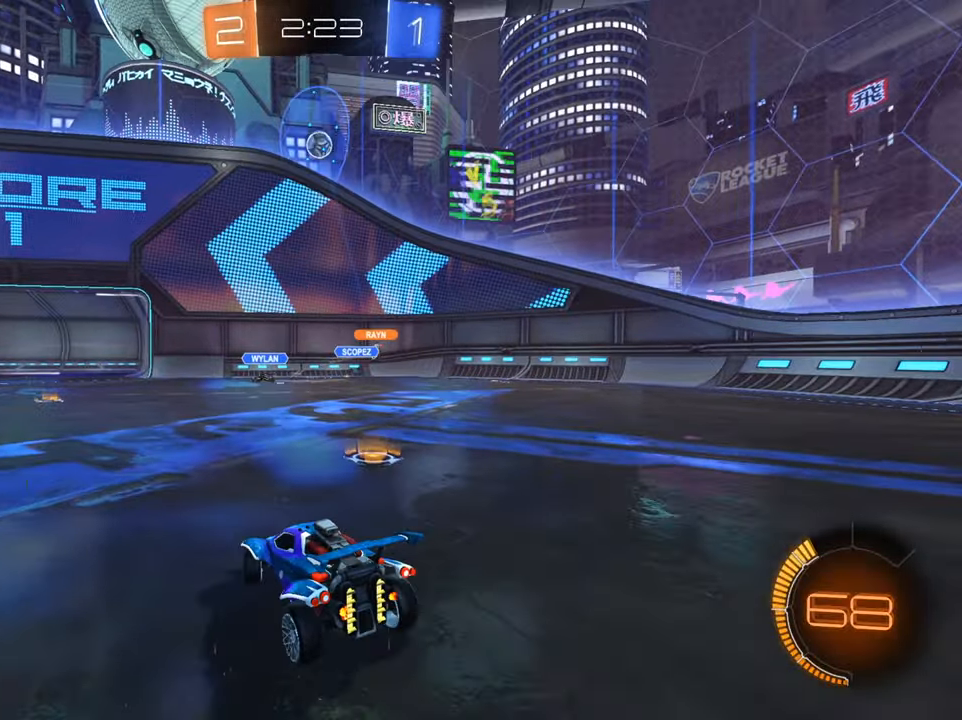
Gameplay with a controller (Xbox layout); each line is a JSON object with the inputs held at the frame after it. "events" lists button and stick changes between this image and that frame as [ms after this image, input, new state], when the widget could be followed in between.
{"buttons": ["B", "R2"], "left_stick": "center", "right_stick": "center", "events": [[151, "left_stick", "center"], [217, "left_stick", "right"], [251, "B", "down"], [351, "left_stick", "center"]]}
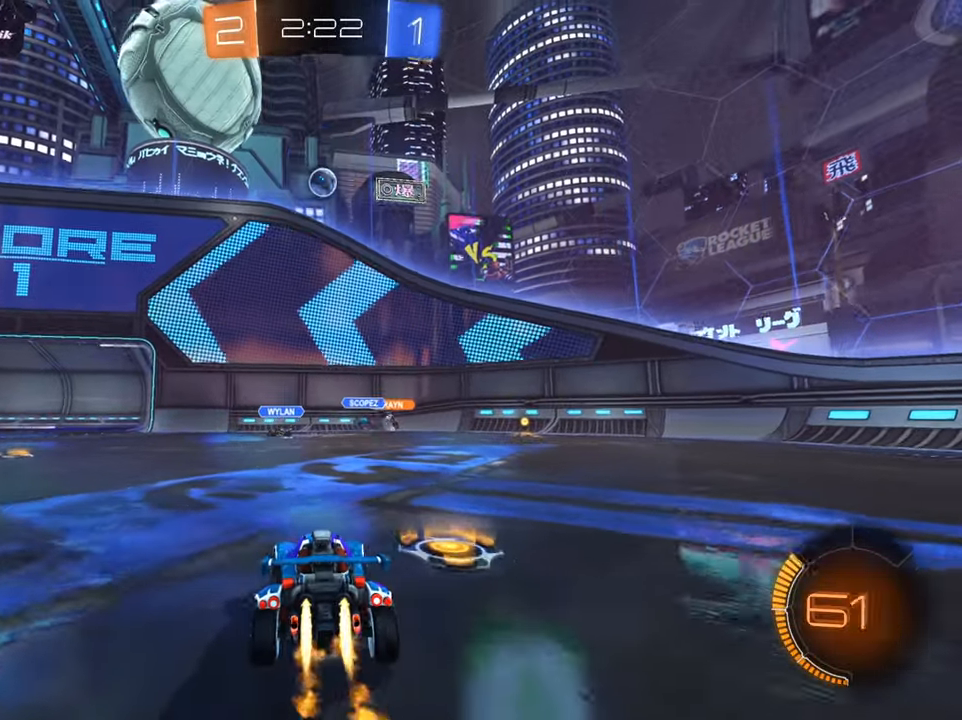
{"buttons": ["R2"], "left_stick": "down-left", "right_stick": "center", "events": [[33, "left_stick", "right"], [117, "left_stick", "center"], [167, "B", "up"], [250, "A", "down"], [334, "left_stick", "down"], [467, "A", "up"], [467, "left_stick", "down-left"]]}
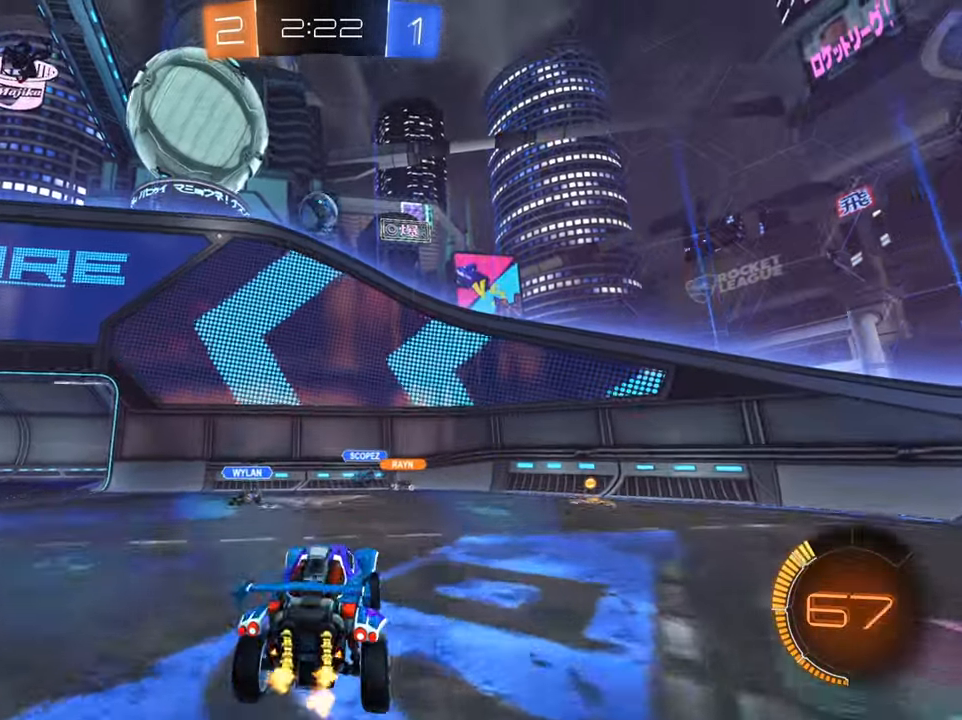
{"buttons": ["B", "R2"], "left_stick": "center", "right_stick": "center", "events": [[50, "B", "down"], [184, "left_stick", "down"], [317, "left_stick", "center"]]}
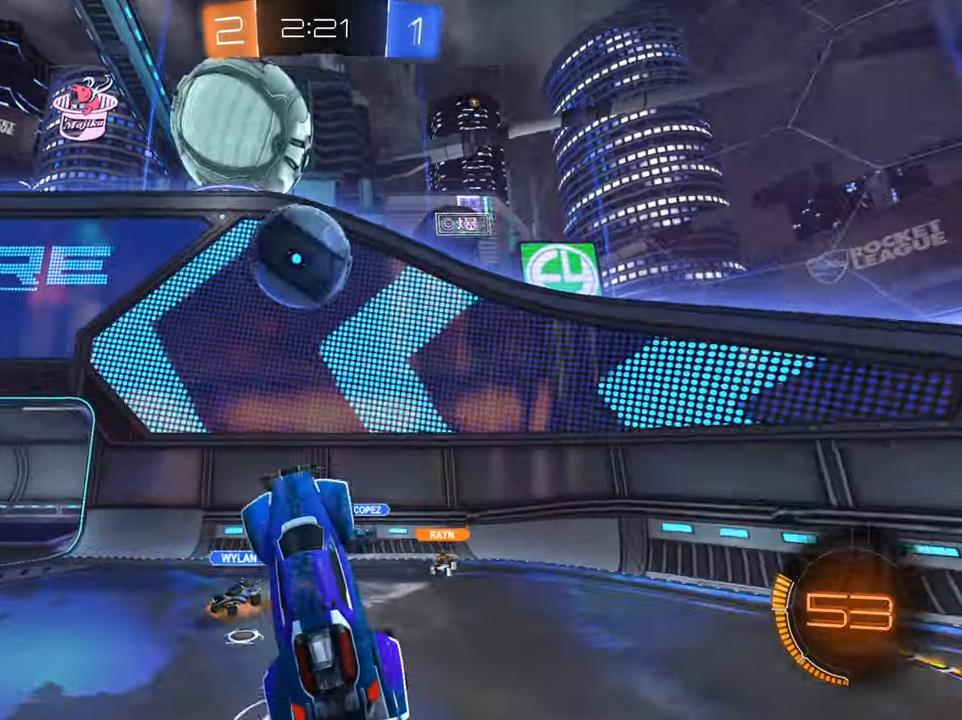
{"buttons": ["R2"], "left_stick": "up-left", "right_stick": "center", "events": [[50, "left_stick", "up-left"], [67, "B", "up"], [167, "A", "down"], [267, "A", "up"], [334, "A", "down"], [417, "A", "up"]]}
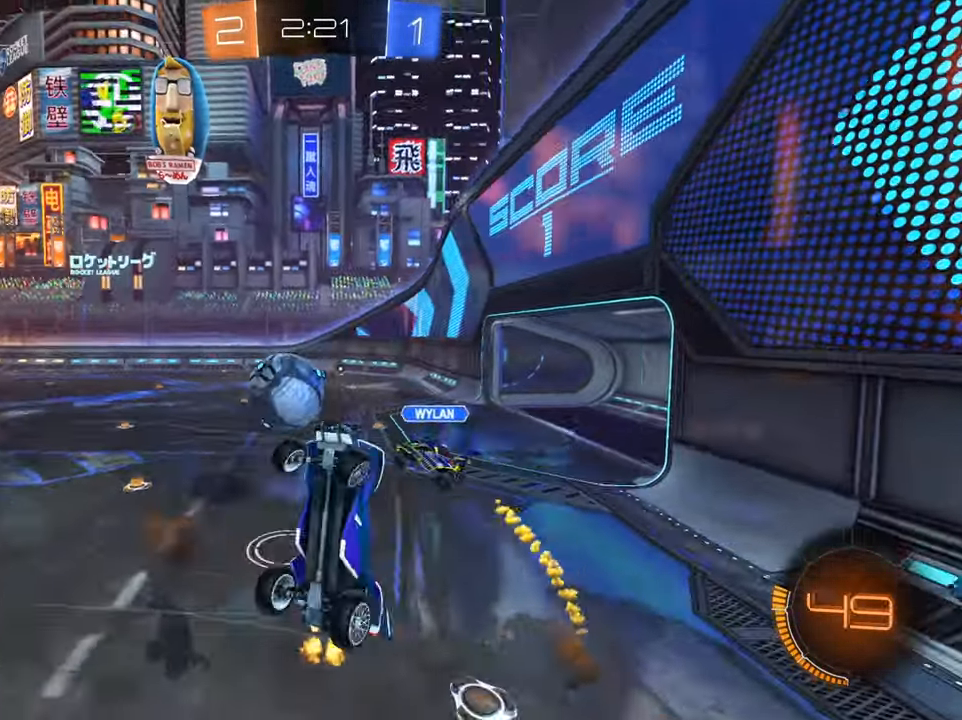
{"buttons": ["R2"], "left_stick": "up", "right_stick": "center", "events": [[17, "X", "down"], [101, "left_stick", "up"], [201, "X", "up"], [201, "left_stick", "up-right"], [468, "left_stick", "up"]]}